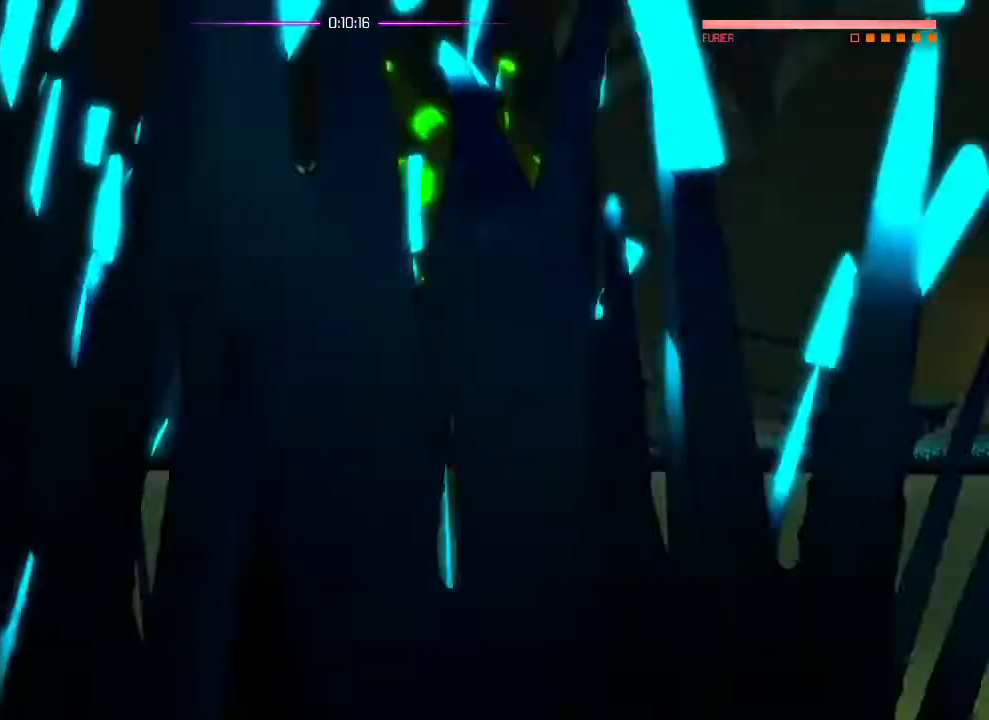
Gameplay with a controller (PlayStation layout); each line is a JSON object with the inputs held at the frame after it. "events" lists button and stick changes between this image and that frame as [ms after this image, input, new state], when the widget could be followed in between. Not read: DPAD_DOWN DPAD_LEFT DPAD_RIGHT DPAD_UP HOME SELECT START.
{"buttons": [], "left_stick": "down-left", "right_stick": "center", "events": [[267, "L1", "down"], [284, "L1", "up"], [451, "left_stick", "down-left"]]}
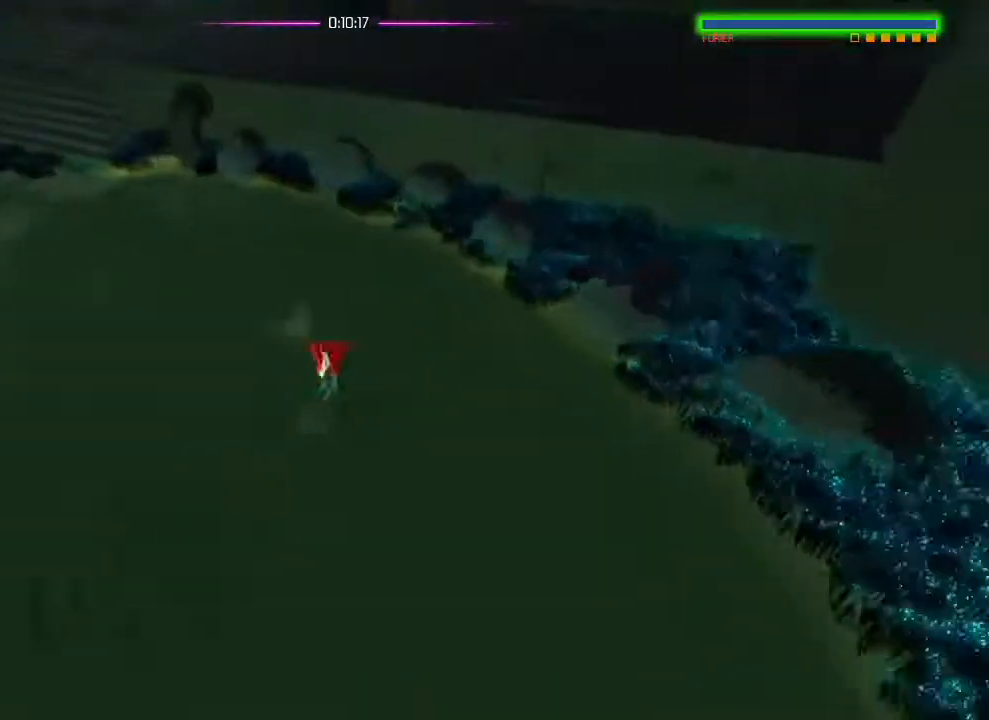
{"buttons": [], "left_stick": "down-left", "right_stick": "center", "events": [[50, "left_stick", "center"], [150, "left_stick", "down-left"]]}
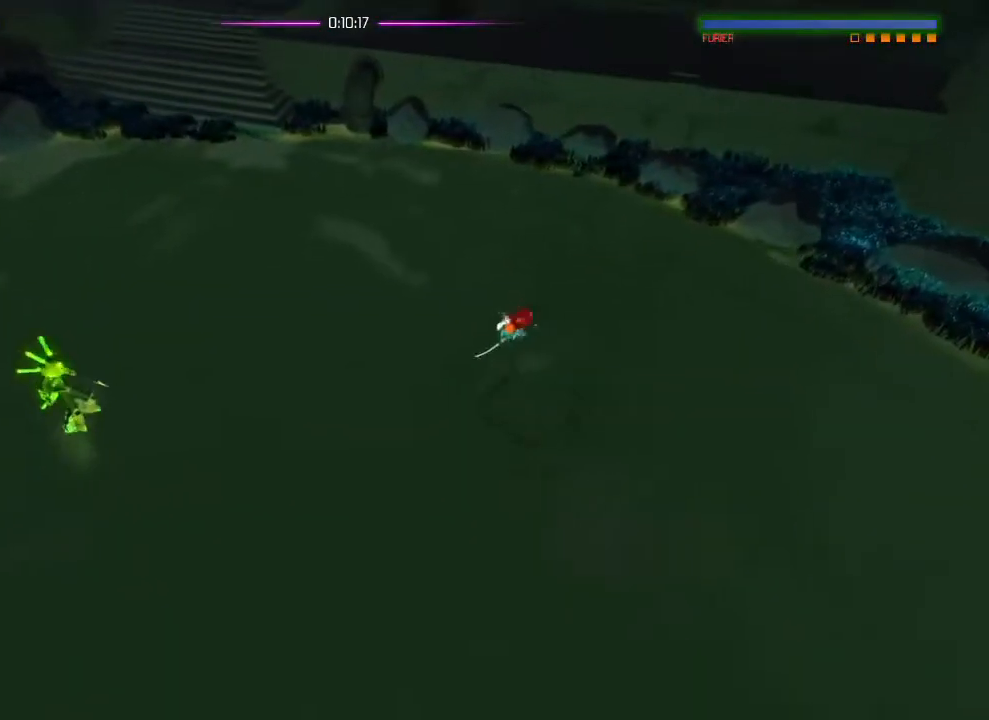
{"buttons": [], "left_stick": "down-left", "right_stick": "up-left", "events": [[67, "L1", "down"], [217, "L1", "up"], [267, "right_stick", "up-left"]]}
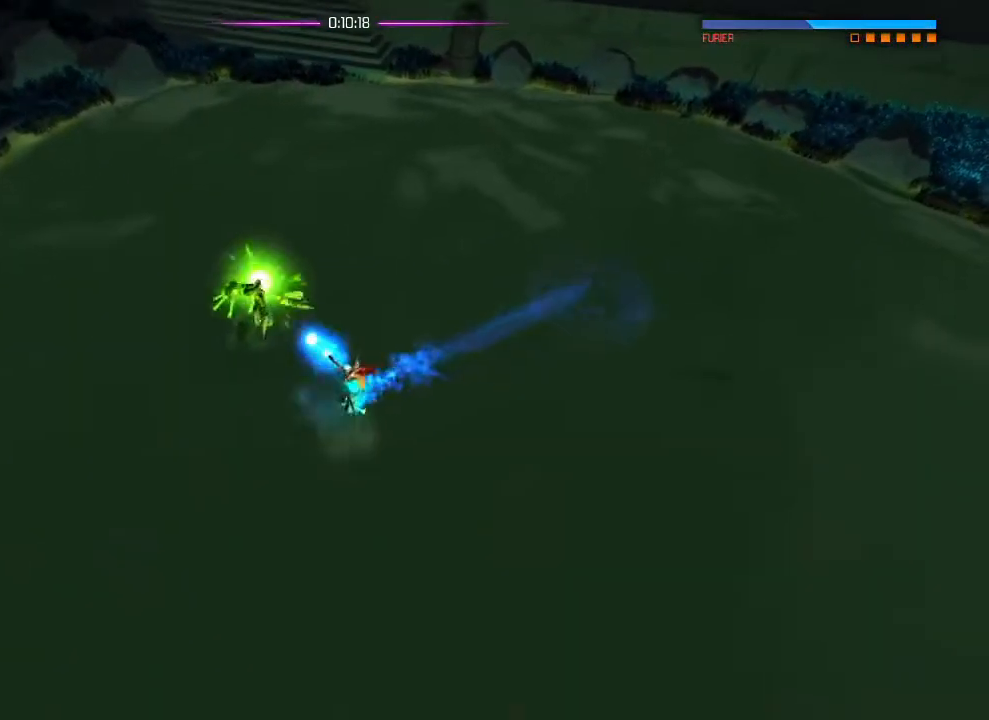
{"buttons": [], "left_stick": "center", "right_stick": "up-left", "events": [[50, "left_stick", "center"], [183, "left_stick", "up-left"], [283, "left_stick", "center"], [350, "left_stick", "up-left"], [467, "left_stick", "center"]]}
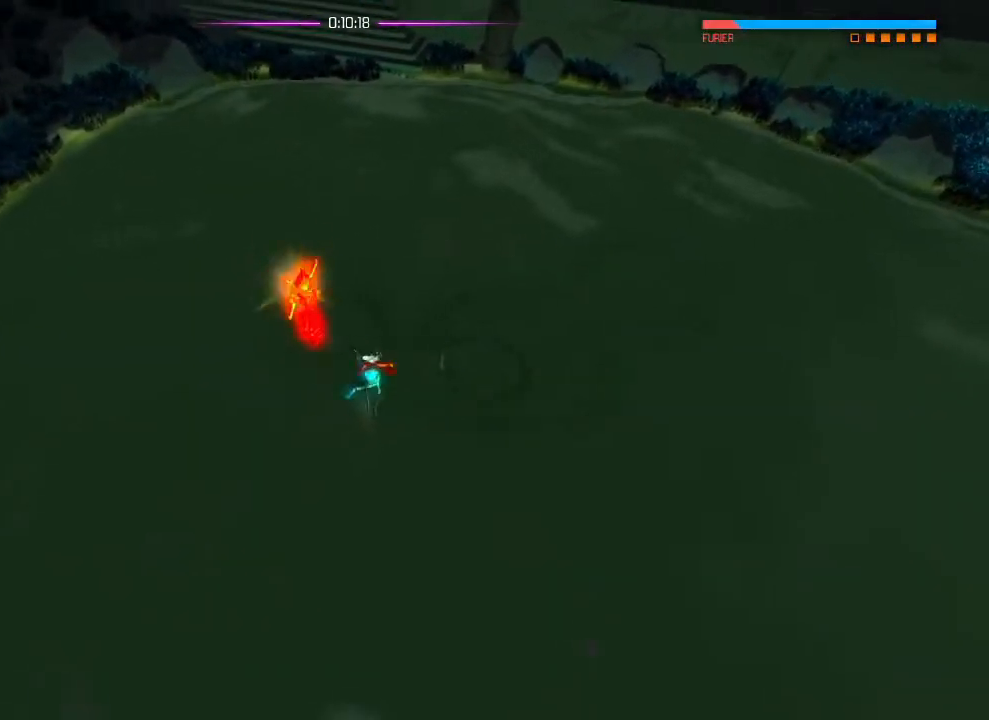
{"buttons": [], "left_stick": "center", "right_stick": "up-left", "events": [[17, "R1", "down"], [117, "R1", "up"]]}
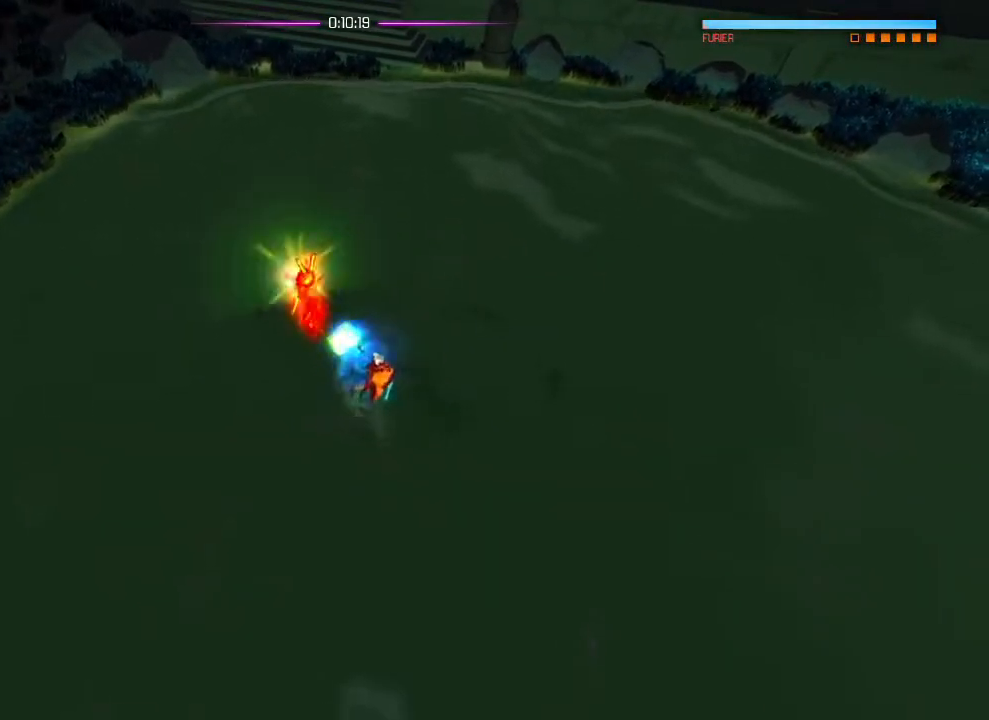
{"buttons": [], "left_stick": "center", "right_stick": "up-left", "events": [[50, "R2", "down"], [350, "R2", "up"]]}
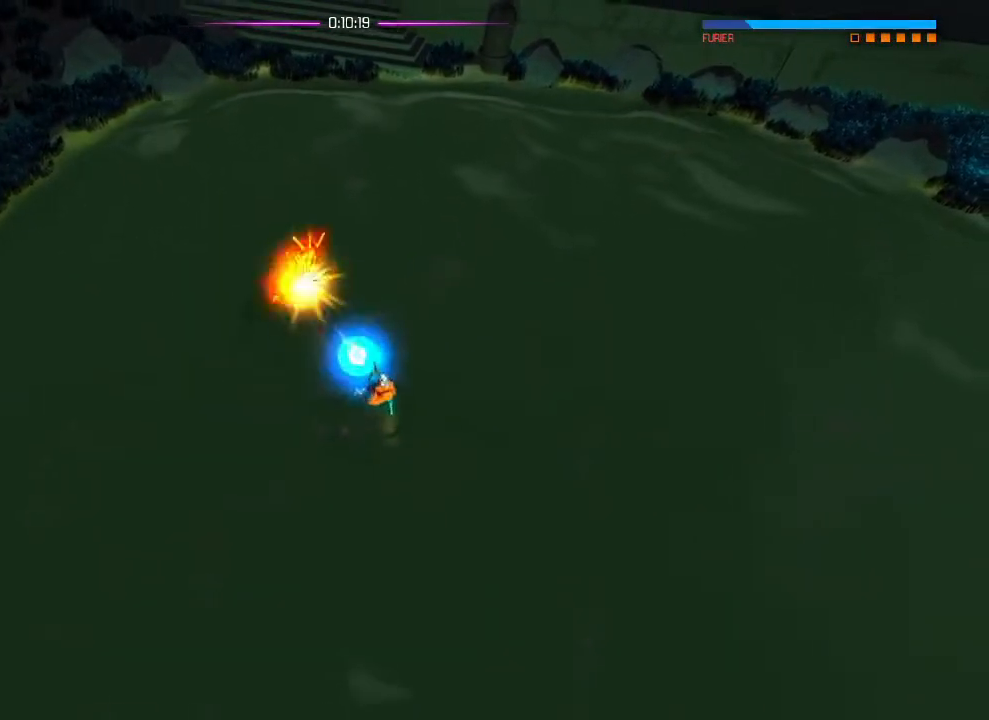
{"buttons": [], "left_stick": "center", "right_stick": "center", "events": [[150, "right_stick", "center"]]}
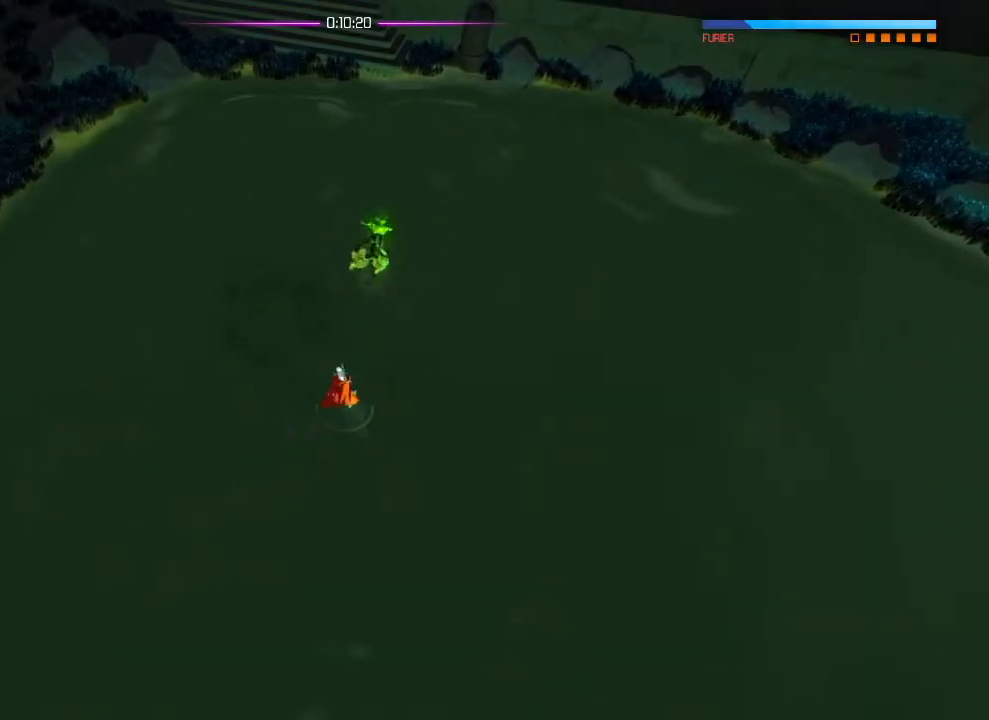
{"buttons": [], "left_stick": "up", "right_stick": "up", "events": [[33, "left_stick", "up"], [50, "L1", "down"], [133, "L1", "up"], [317, "right_stick", "up"]]}